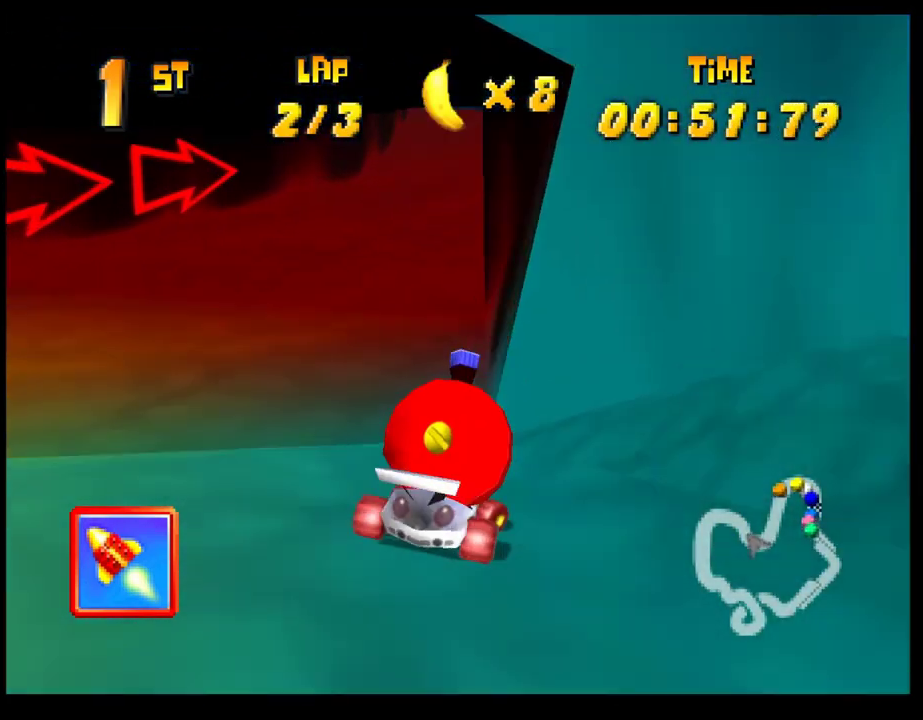
Gameplay with a controller (PlayStation layout); each line is a JSON object with the inputs held at the frame after it. "events" lists button and stick changes between this image and that frame as [ms after this image, input, new state], when the widget could be followed in between. Not read: R3 right_stick.
{"buttons": ["CROSS", "R1"], "left_stick": "left", "events": [[67, "left_stick", "center"], [117, "left_stick", "right"], [183, "CROSS", "up"], [183, "R1", "up"], [250, "left_stick", "center"], [283, "CROSS", "down"], [350, "CROSS", "up"], [417, "CROSS", "down"], [433, "left_stick", "left"], [483, "R1", "down"]]}
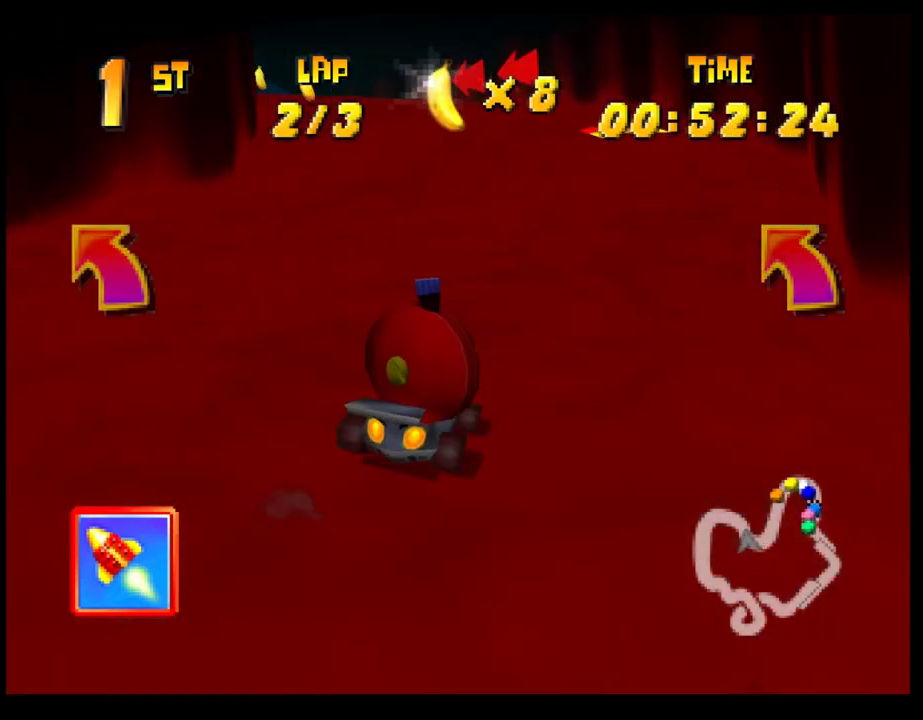
{"buttons": ["CROSS", "R1"], "left_stick": "right", "events": [[100, "left_stick", "right"]]}
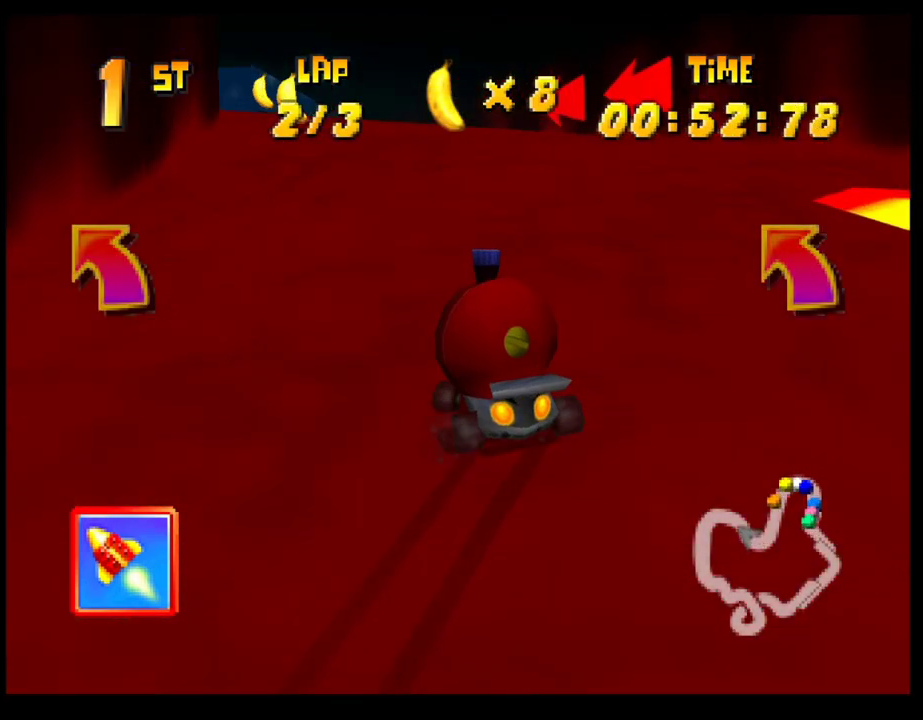
{"buttons": [], "left_stick": "center", "events": [[133, "left_stick", "left"], [150, "CROSS", "up"], [150, "R1", "up"], [233, "CROSS", "down"], [317, "CROSS", "up"], [400, "CROSS", "down"], [467, "CROSS", "up"], [467, "left_stick", "center"]]}
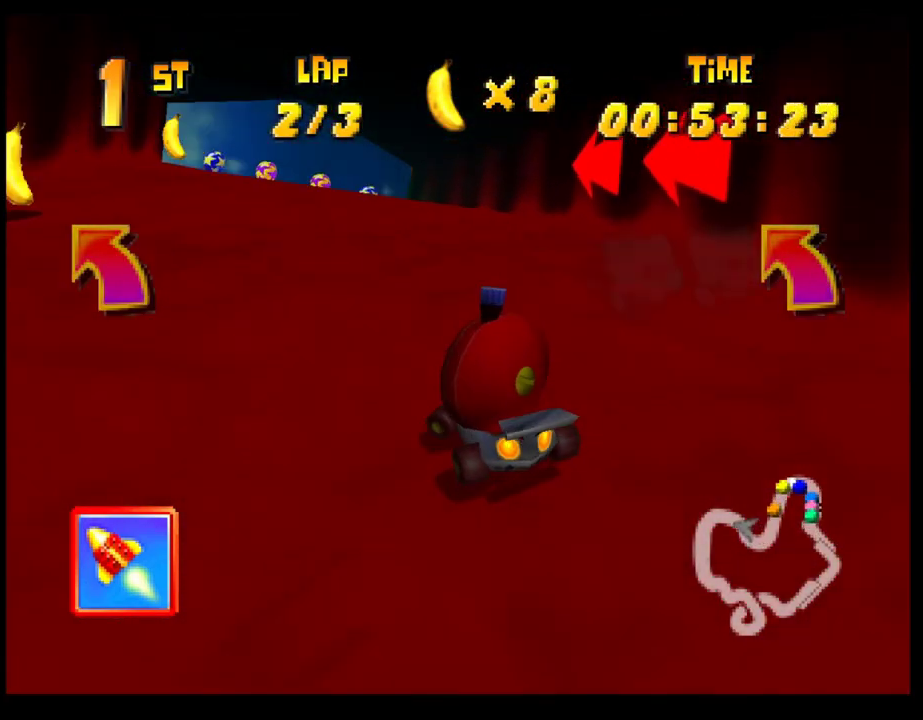
{"buttons": [], "left_stick": "left", "events": [[33, "CROSS", "down"], [117, "CROSS", "up"], [117, "left_stick", "left"], [200, "CROSS", "down"], [283, "CROSS", "up"], [333, "left_stick", "center"], [367, "CROSS", "down"], [433, "CROSS", "up"], [450, "left_stick", "left"]]}
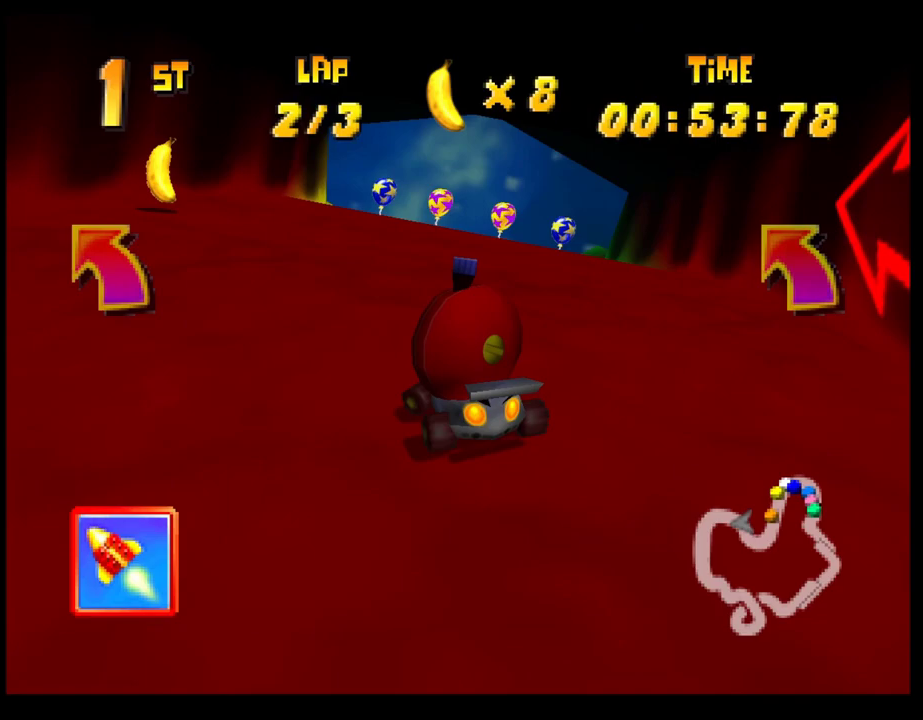
{"buttons": ["CROSS"], "left_stick": "center", "events": [[17, "CROSS", "down"], [50, "left_stick", "center"], [83, "CROSS", "up"], [167, "CROSS", "down"], [233, "CROSS", "up"], [333, "CROSS", "down"], [383, "CROSS", "up"], [483, "CROSS", "down"]]}
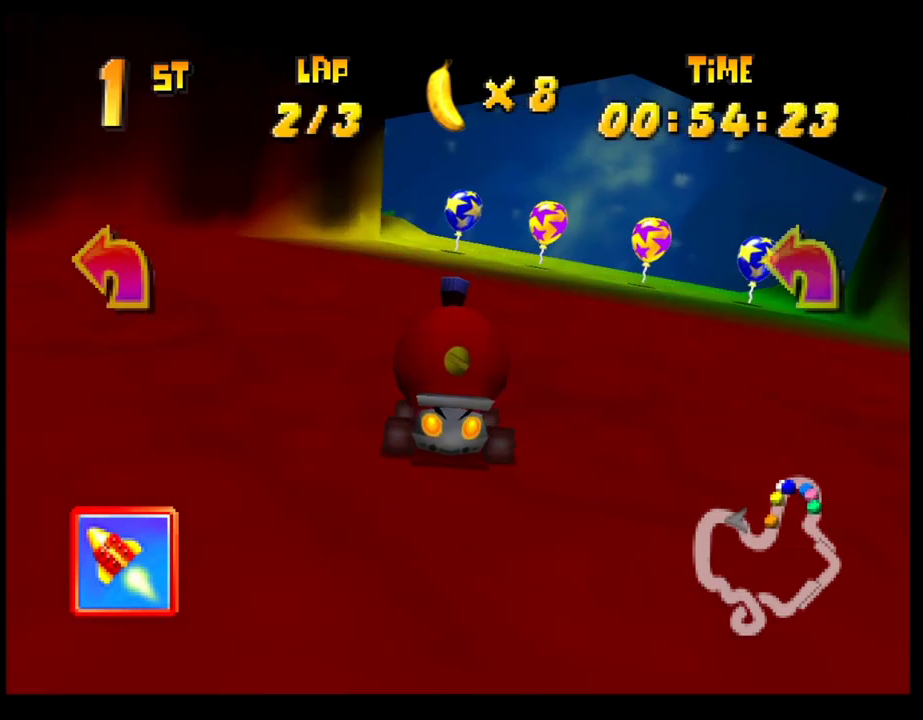
{"buttons": ["CROSS"], "left_stick": "left", "events": [[17, "left_stick", "right"], [33, "CROSS", "up"], [133, "CROSS", "down"], [150, "left_stick", "center"], [200, "CROSS", "up"], [267, "CROSS", "down"], [267, "left_stick", "left"], [350, "CROSS", "up"], [433, "CROSS", "down"]]}
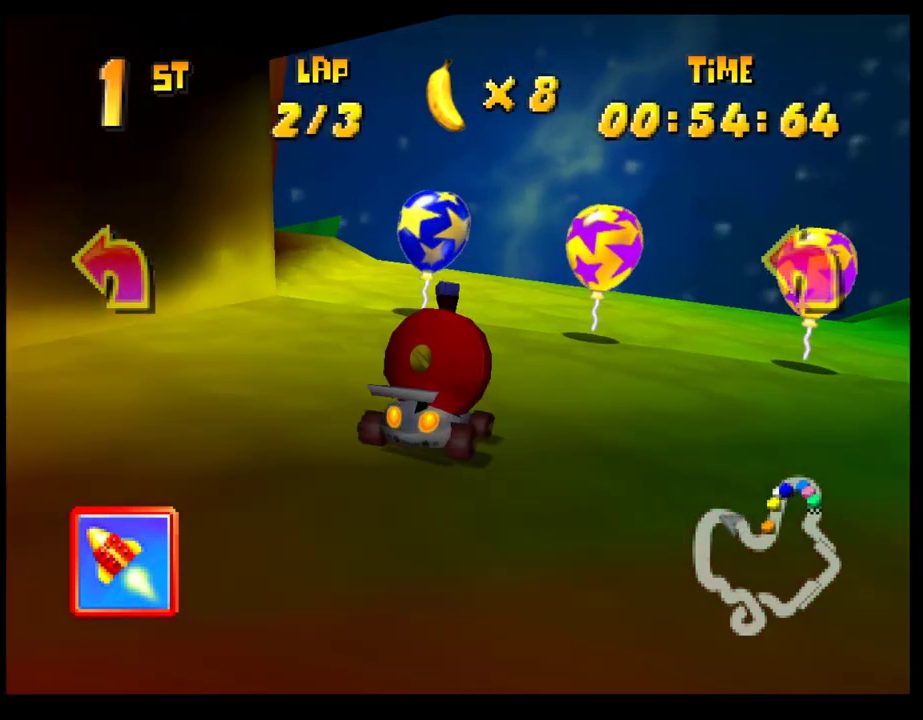
{"buttons": [], "left_stick": "center", "events": [[17, "CROSS", "up"], [100, "CROSS", "down"], [167, "CROSS", "up"], [250, "CROSS", "down"], [317, "CROSS", "up"], [417, "CROSS", "down"], [483, "CROSS", "up"], [483, "left_stick", "center"]]}
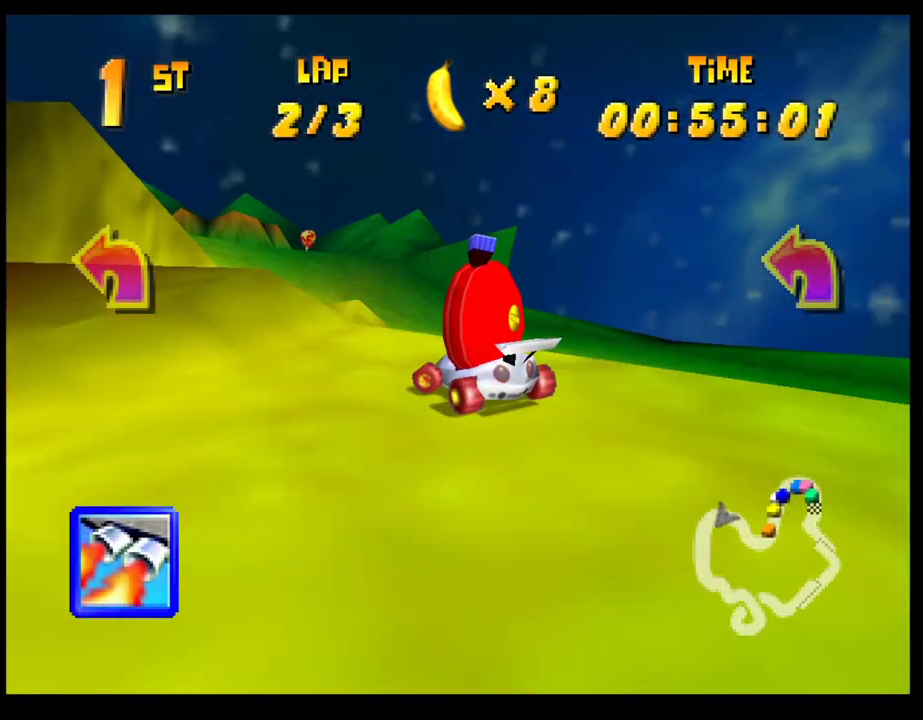
{"buttons": [], "left_stick": "left", "events": [[67, "CROSS", "down"], [133, "CROSS", "up"], [217, "CROSS", "down"], [283, "CROSS", "up"], [350, "left_stick", "left"], [367, "CROSS", "down"], [450, "CROSS", "up"]]}
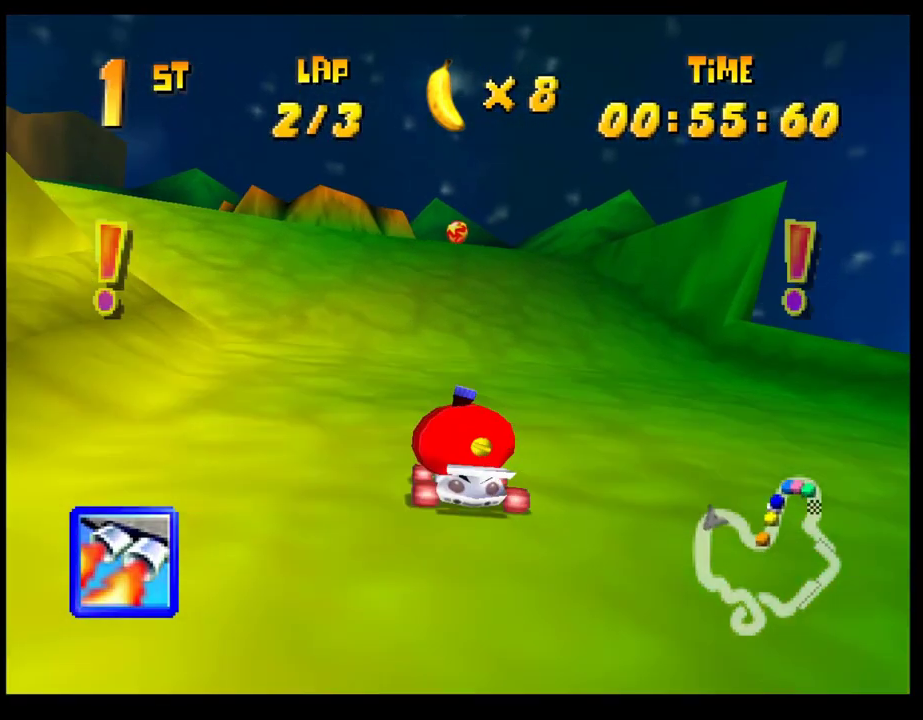
{"buttons": [], "left_stick": "right"}
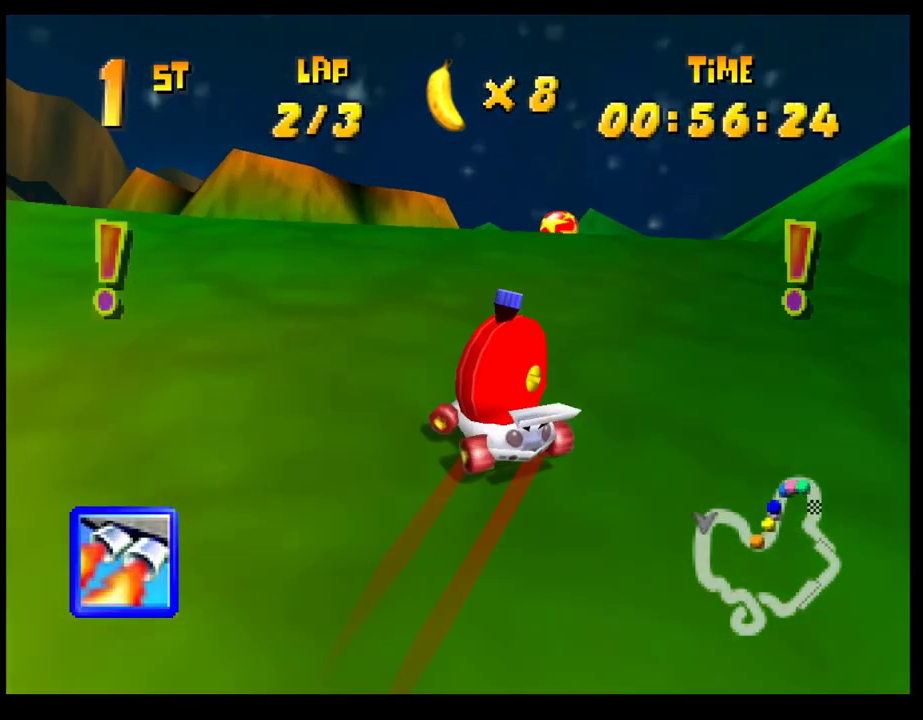
{"buttons": [], "left_stick": "left"}
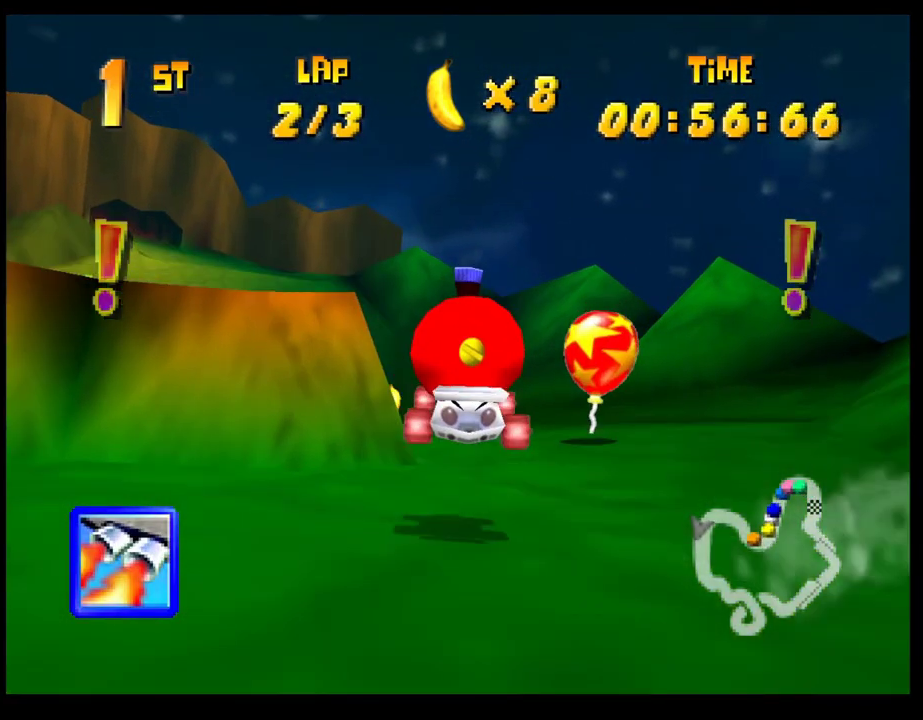
{"buttons": [], "left_stick": "left", "events": []}
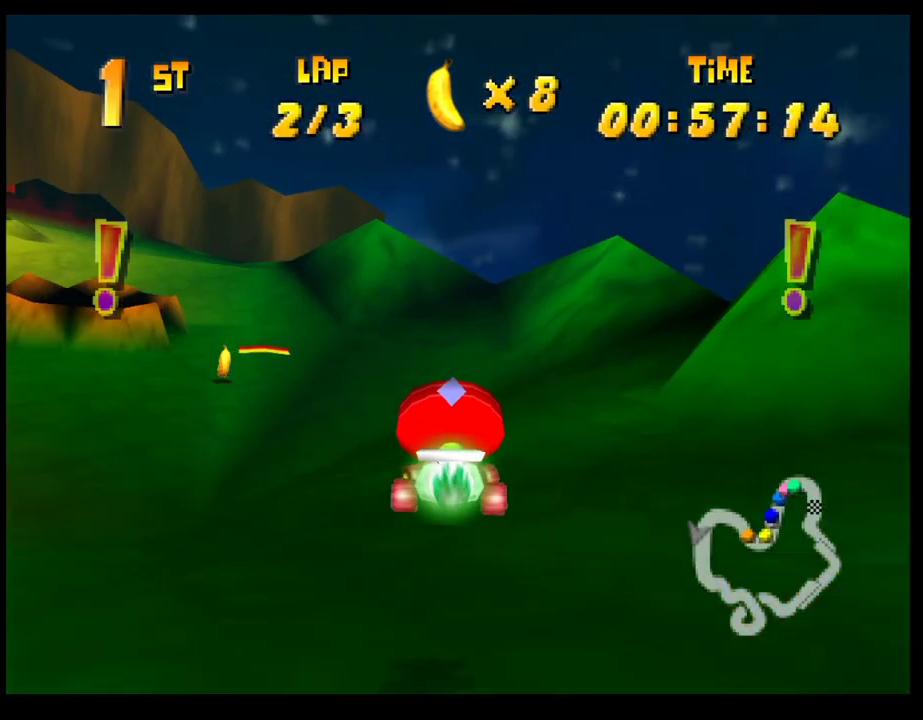
{"buttons": ["CROSS"], "left_stick": "left", "events": [[133, "CROSS", "down"], [200, "CROSS", "up"], [300, "CROSS", "down"], [367, "CROSS", "up"], [450, "CROSS", "down"]]}
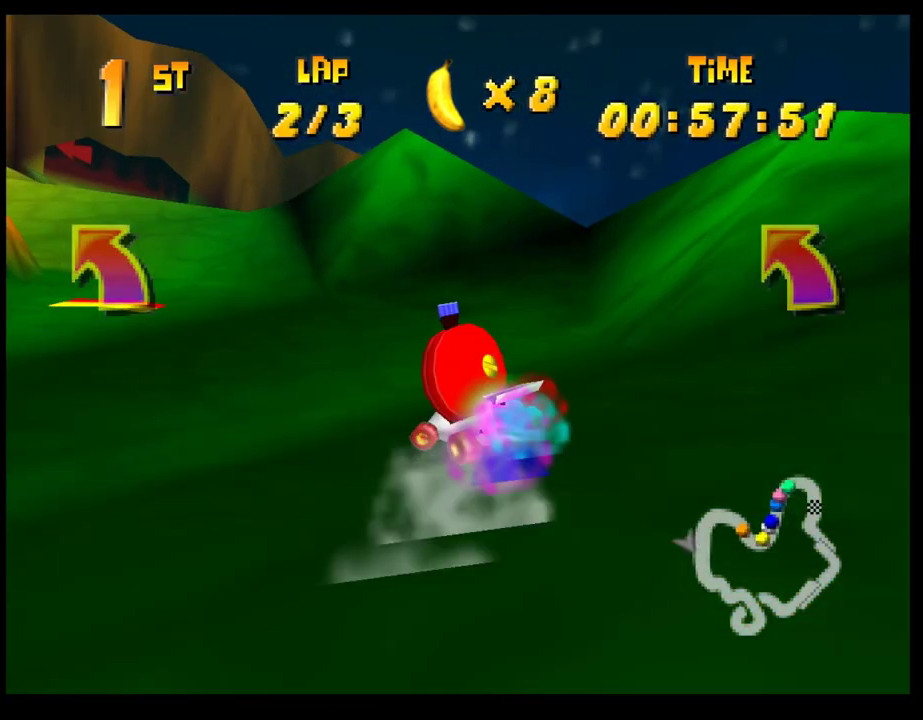
{"buttons": ["CROSS"], "left_stick": "center", "events": [[17, "left_stick", "center"], [33, "CROSS", "up"], [117, "CROSS", "down"], [133, "left_stick", "left"], [217, "CROSS", "up"], [283, "CROSS", "down"], [367, "CROSS", "up"], [450, "CROSS", "down"], [483, "left_stick", "center"]]}
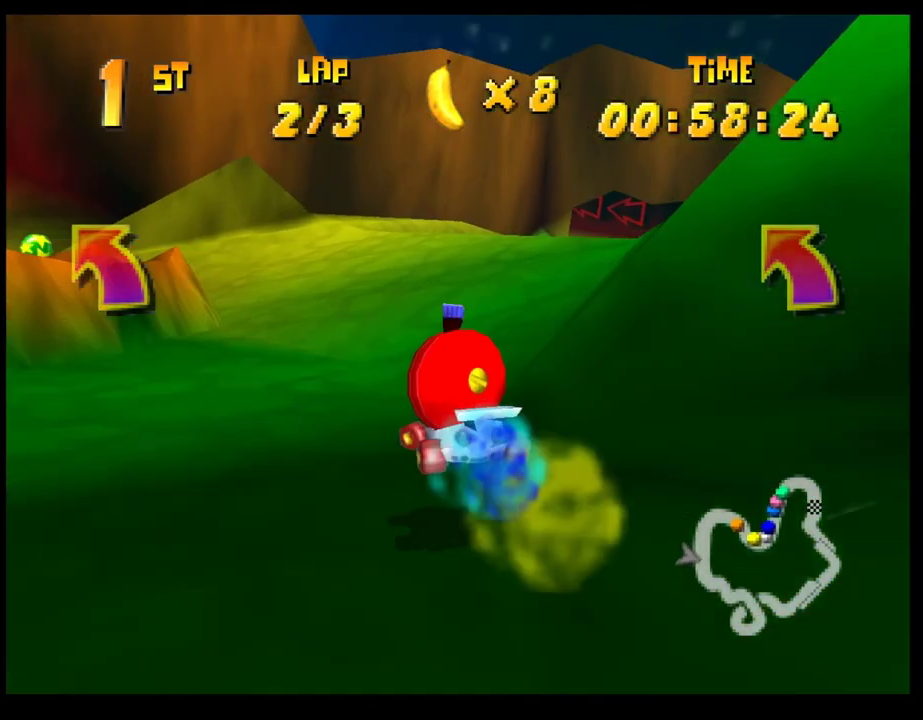
{"buttons": ["CROSS"], "left_stick": "right", "events": [[50, "CROSS", "up"], [50, "left_stick", "right"], [100, "CROSS", "down"], [200, "CROSS", "up"], [283, "CROSS", "down"], [367, "CROSS", "up"], [433, "CROSS", "down"]]}
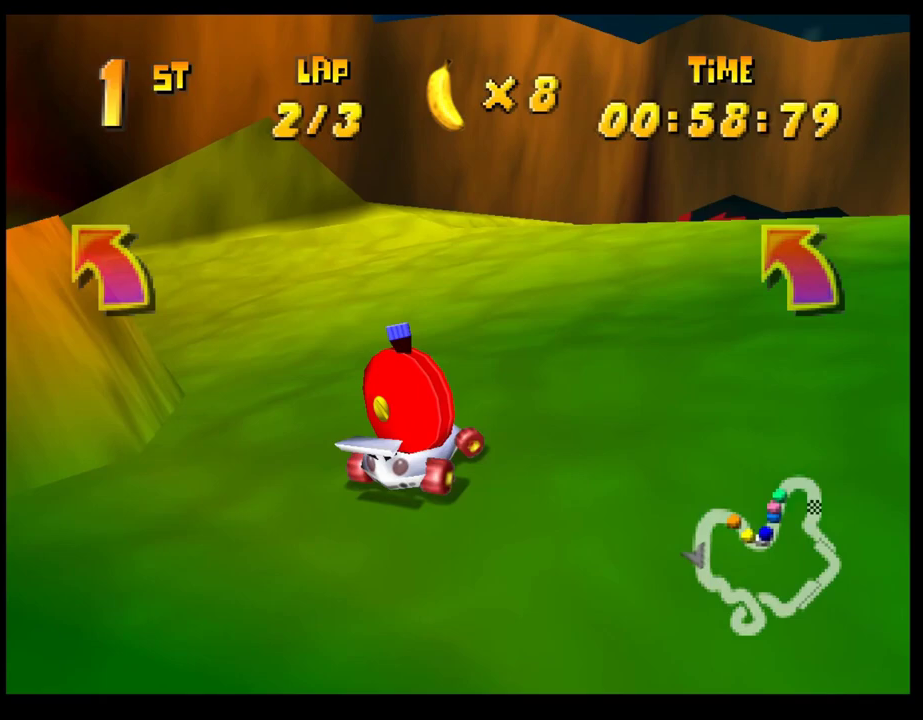
{"buttons": [], "left_stick": "right", "events": [[33, "CROSS", "up"], [100, "CROSS", "down"], [183, "left_stick", "center"], [200, "CROSS", "up"], [267, "CROSS", "down"], [350, "CROSS", "up"], [417, "CROSS", "down"], [500, "CROSS", "up"], [500, "left_stick", "right"]]}
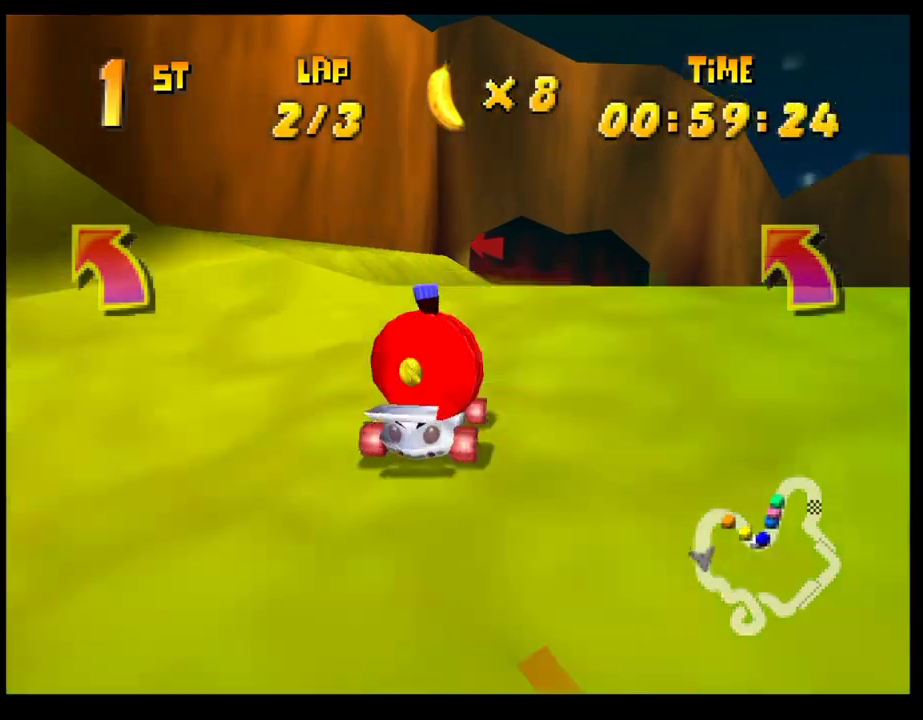
{"buttons": ["CROSS", "R1"], "left_stick": "left", "events": [[83, "CROSS", "down"], [100, "left_stick", "center"], [167, "CROSS", "up"], [350, "CROSS", "down"], [367, "left_stick", "left"], [383, "R1", "down"]]}
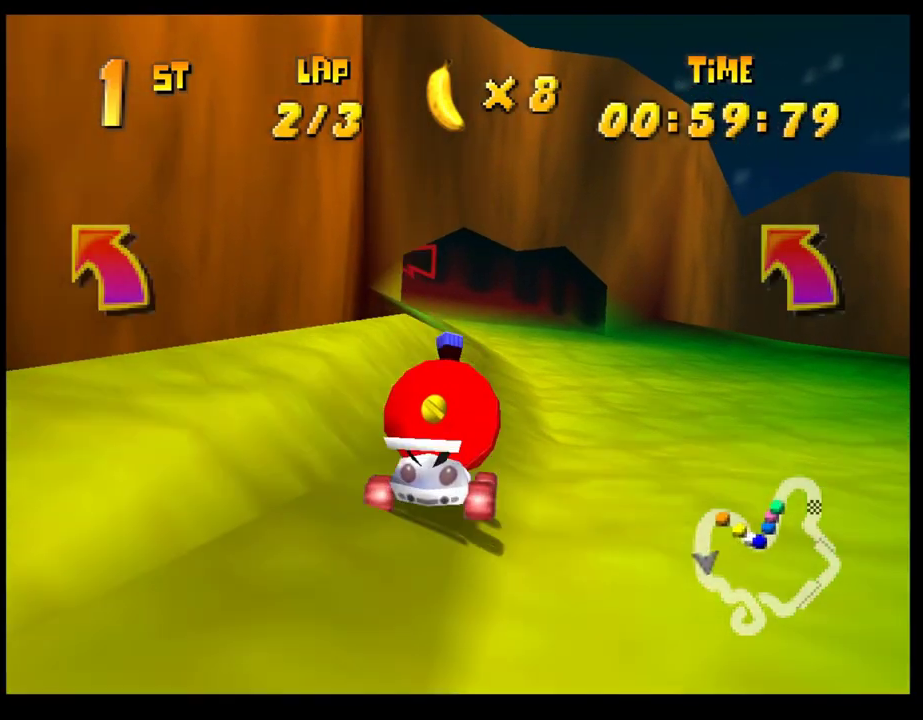
{"buttons": ["CROSS", "R1"], "left_stick": "right", "events": [[233, "left_stick", "right"]]}
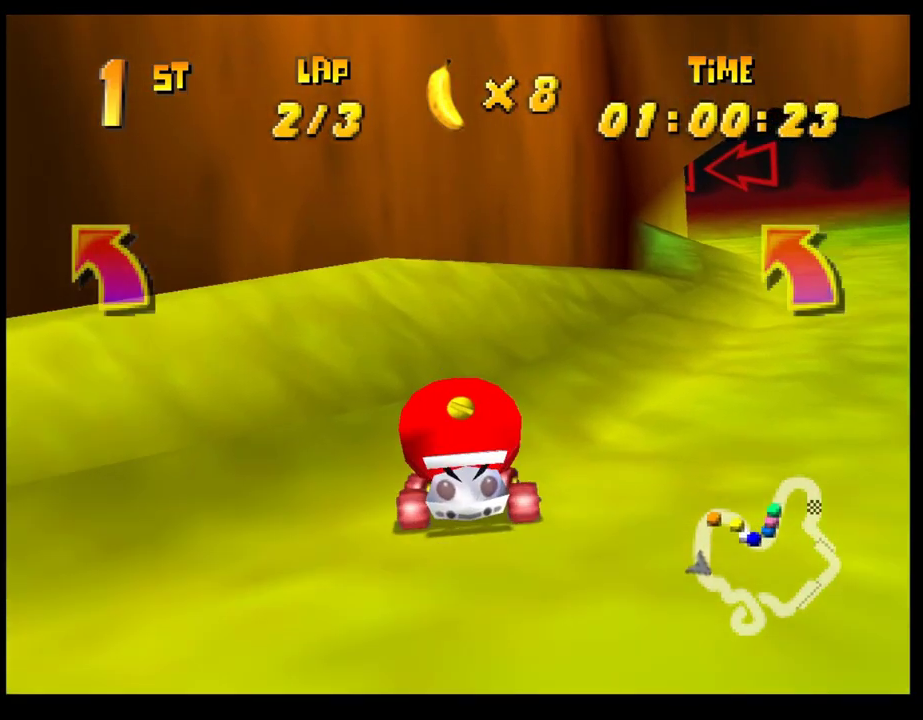
{"buttons": ["CROSS"], "left_stick": "left", "events": [[83, "CROSS", "up"], [100, "R1", "up"], [183, "CROSS", "down"], [217, "left_stick", "center"], [250, "CROSS", "up"], [333, "CROSS", "down"], [433, "CROSS", "up"], [467, "left_stick", "left"], [483, "CROSS", "down"]]}
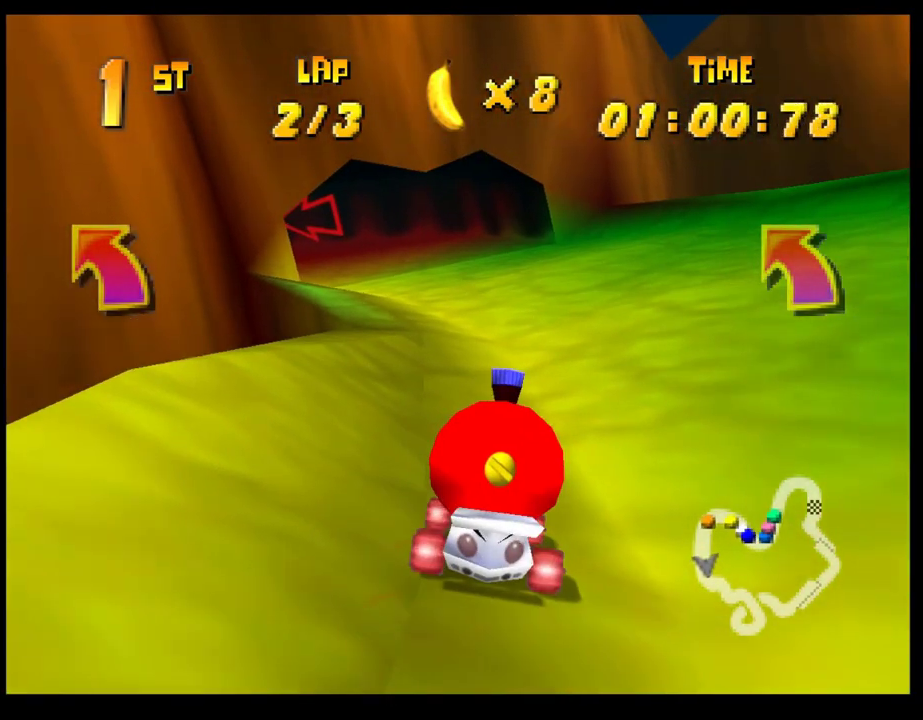
{"buttons": ["CROSS", "R1"], "left_stick": "center", "events": [[17, "R1", "down"], [300, "left_stick", "right"], [500, "left_stick", "center"]]}
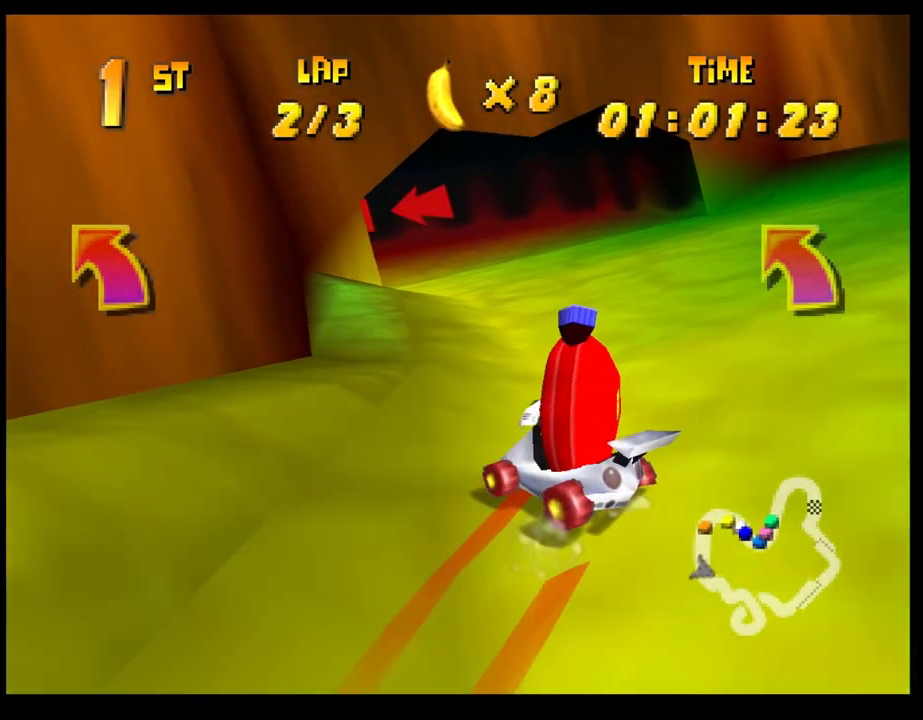
{"buttons": [], "left_stick": "left", "events": [[17, "left_stick", "left"], [283, "R1", "up"], [300, "CROSS", "up"], [300, "left_stick", "center"], [383, "CROSS", "down"], [450, "CROSS", "up"], [450, "left_stick", "left"]]}
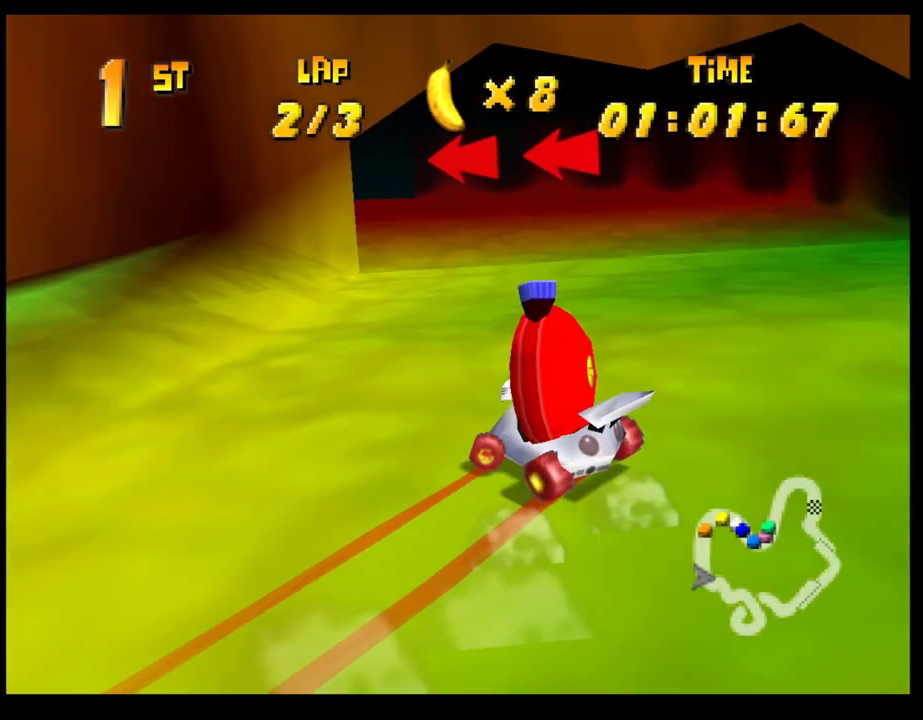
{"buttons": ["CROSS", "R1"], "left_stick": "left", "events": [[33, "CROSS", "down"], [100, "CROSS", "up"], [183, "CROSS", "down"], [217, "left_stick", "right"], [267, "R1", "down"], [433, "left_stick", "left"]]}
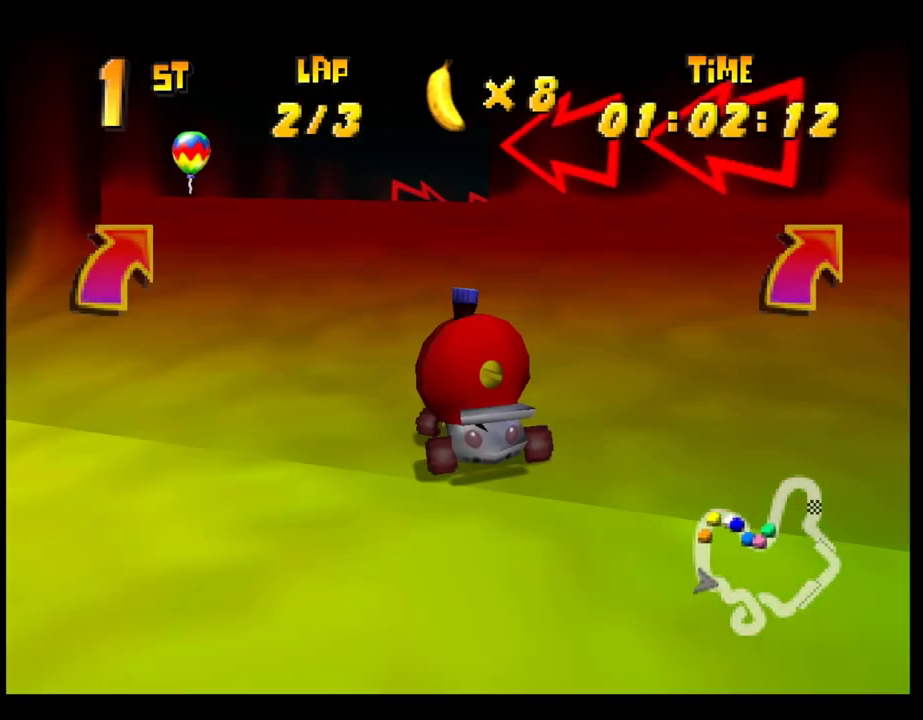
{"buttons": [], "left_stick": "right", "events": [[83, "left_stick", "right"], [283, "left_stick", "left"], [367, "left_stick", "right"], [483, "CROSS", "up"], [483, "R1", "up"]]}
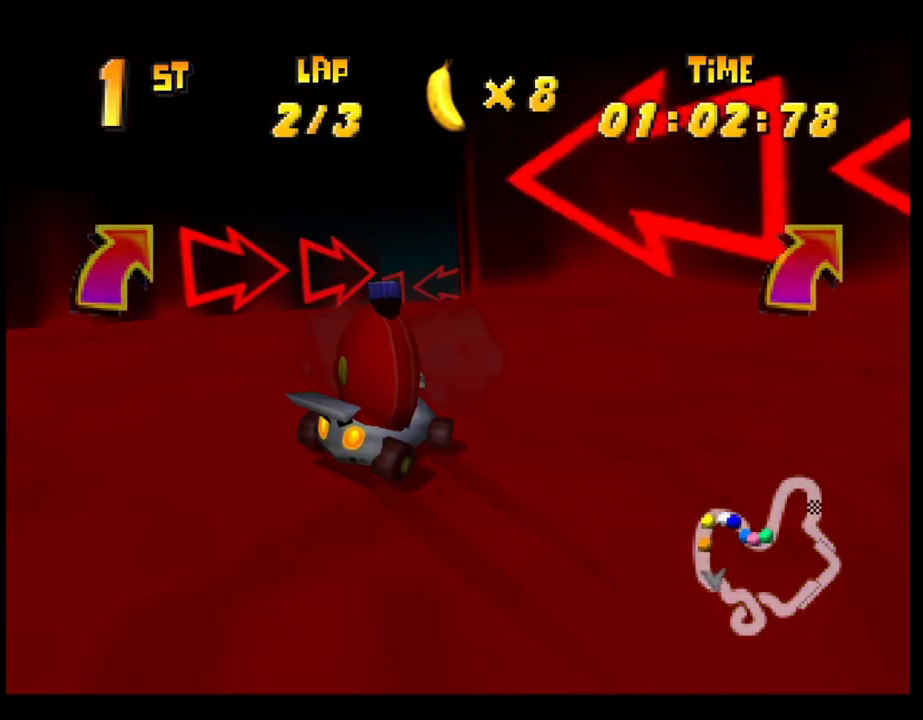
{"buttons": ["CROSS", "R1"], "left_stick": "left", "events": [[67, "left_stick", "center"], [100, "CROSS", "down"], [167, "CROSS", "up"], [233, "CROSS", "down"], [233, "left_stick", "left"], [283, "R1", "down"]]}
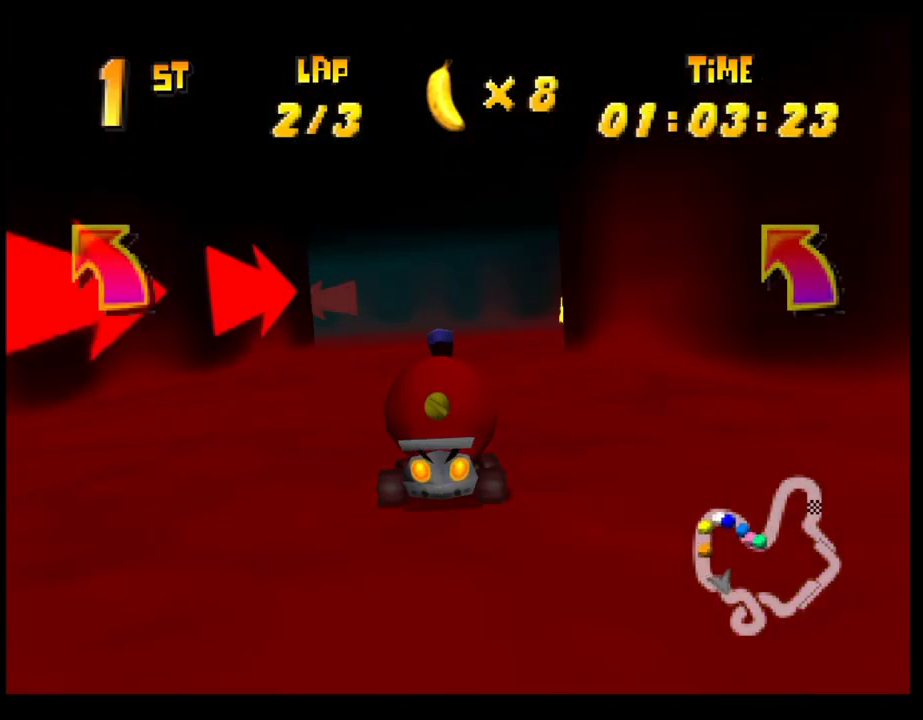
{"buttons": ["SQUARE"], "left_stick": "left", "events": [[417, "CROSS", "up"], [433, "R1", "up"], [500, "SQUARE", "down"]]}
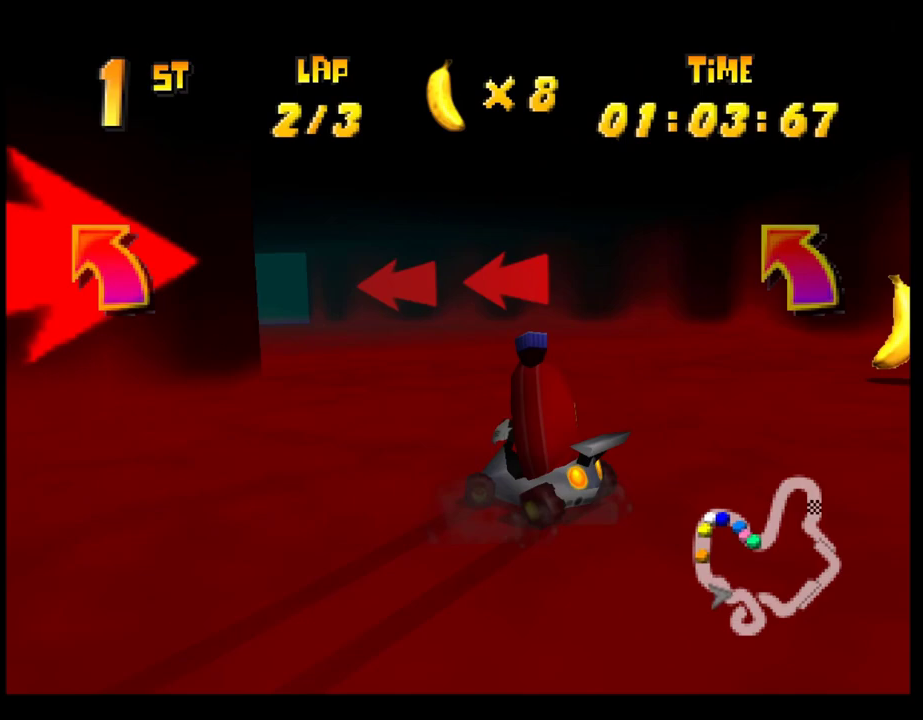
{"buttons": ["CROSS", "R1"], "left_stick": "right", "events": [[150, "SQUARE", "up"], [250, "left_stick", "center"], [283, "CROSS", "down"], [317, "left_stick", "right"], [333, "CROSS", "up"], [417, "CROSS", "down"], [483, "R1", "down"]]}
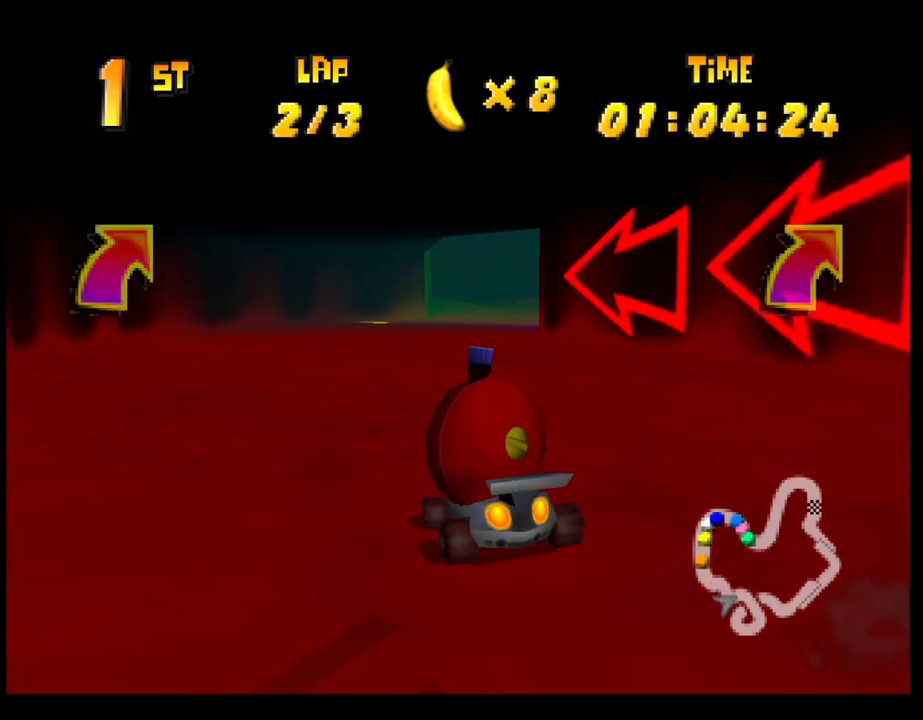
{"buttons": ["CROSS", "R1"], "left_stick": "right", "events": [[100, "left_stick", "left"], [450, "left_stick", "right"]]}
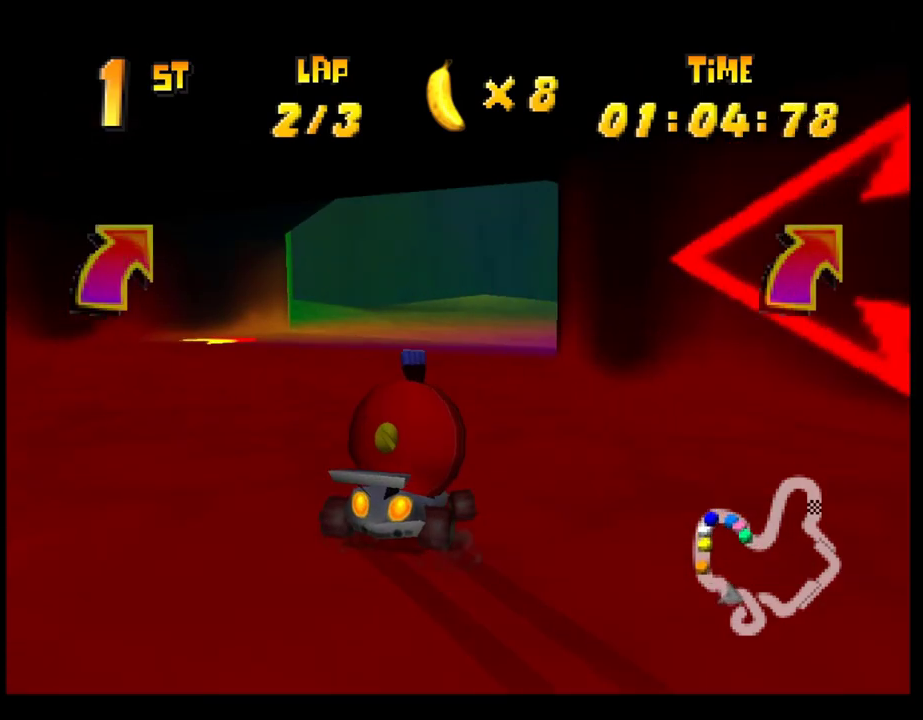
{"buttons": [], "left_stick": "right", "events": [[100, "left_stick", "left"], [200, "left_stick", "right"], [350, "CROSS", "up"], [350, "R1", "up"]]}